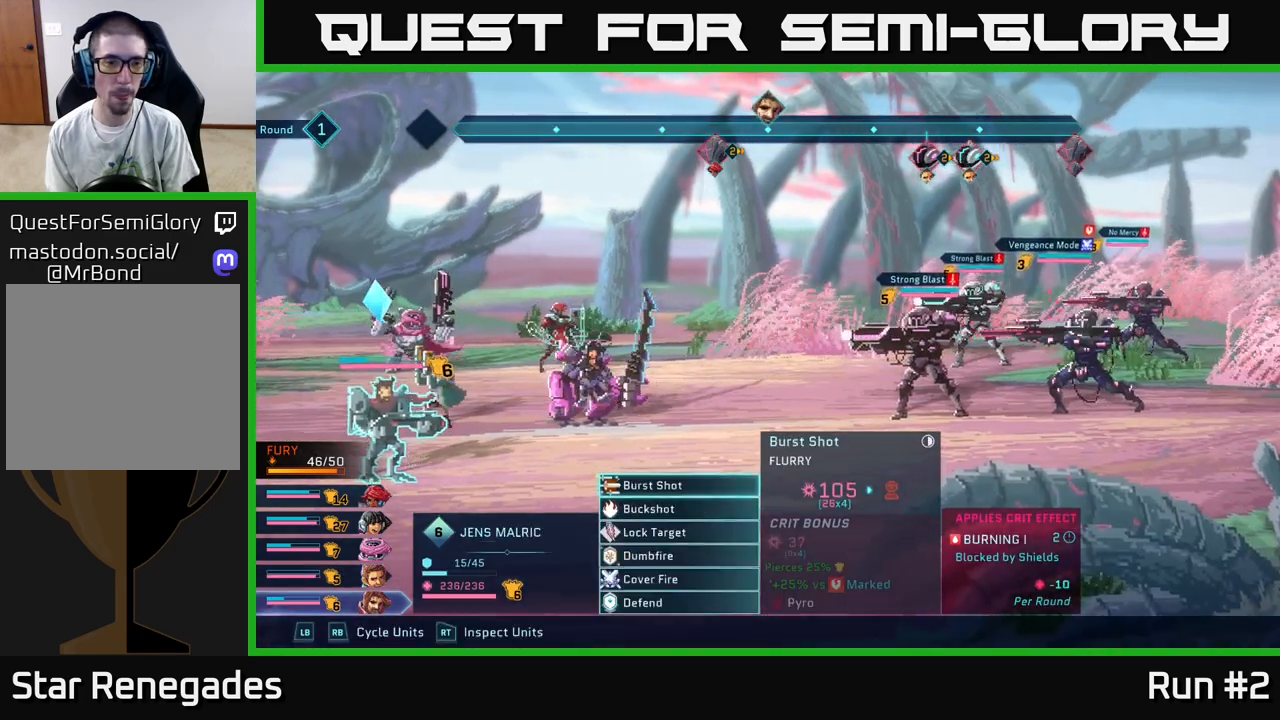
Gameplay with a controller (Xbox layout); each line is a JSON object with the inputs held at the frame after it. "events" lists button and stick changes between this image and that frame as [ms after this image, input, new state], when the widget could be followed in between.
{"buttons": ["R1"], "left_stick": "center", "right_stick": "center", "events": [[100, "R1", "down"], [233, "R1", "up"], [450, "R1", "down"]]}
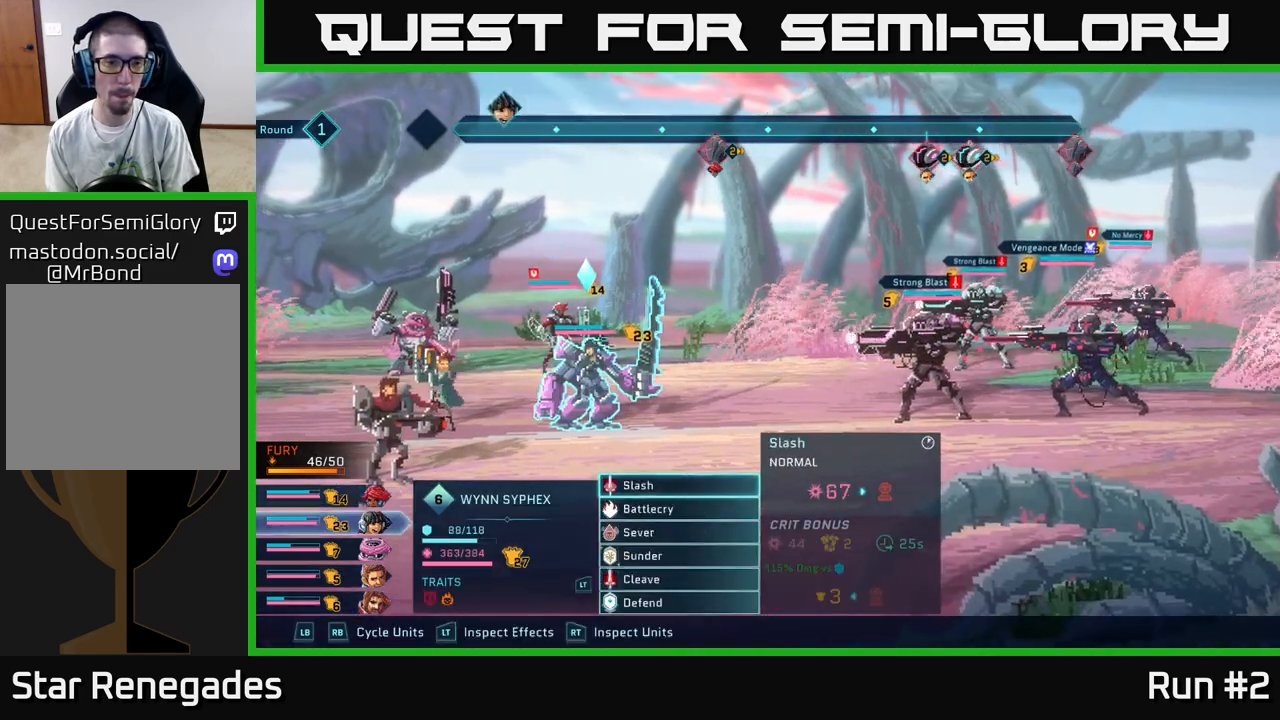
{"buttons": [], "left_stick": "center", "right_stick": "center", "events": [[83, "R1", "up"], [267, "R1", "down"], [383, "R1", "up"]]}
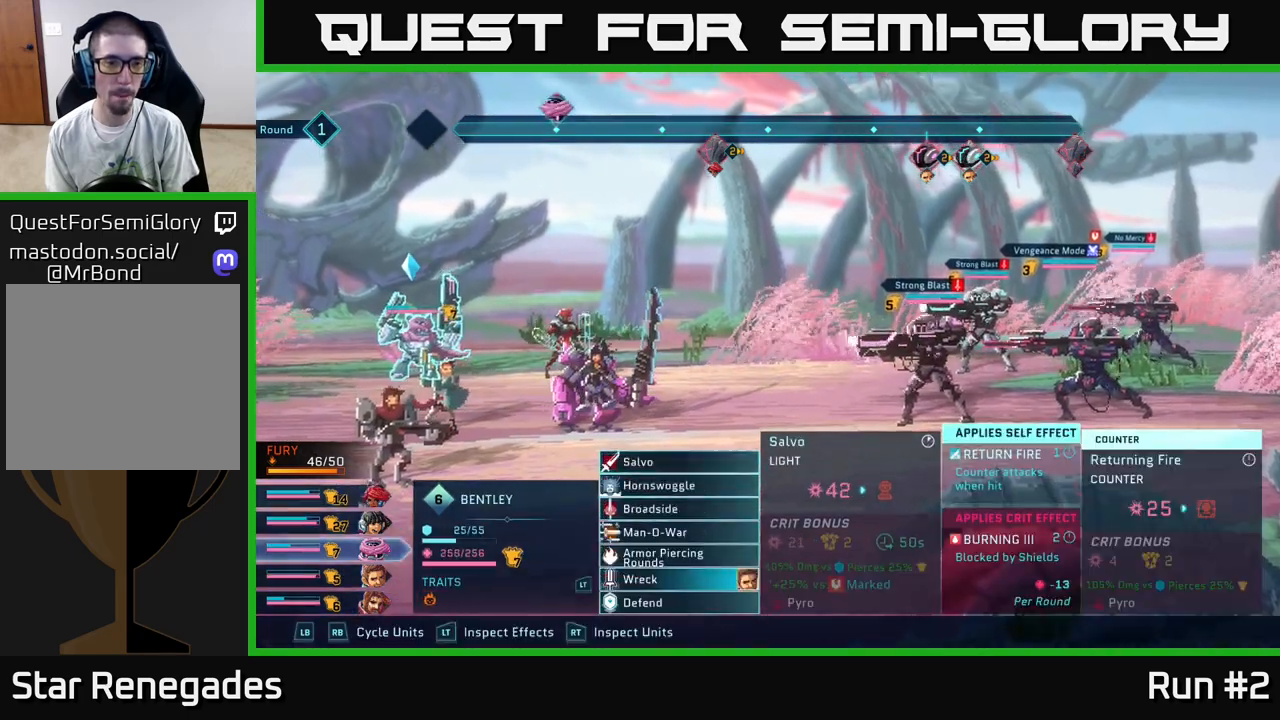
{"buttons": [], "left_stick": "center", "right_stick": "center", "events": [[400, "DPAD_DOWN", "down"], [500, "DPAD_DOWN", "up"]]}
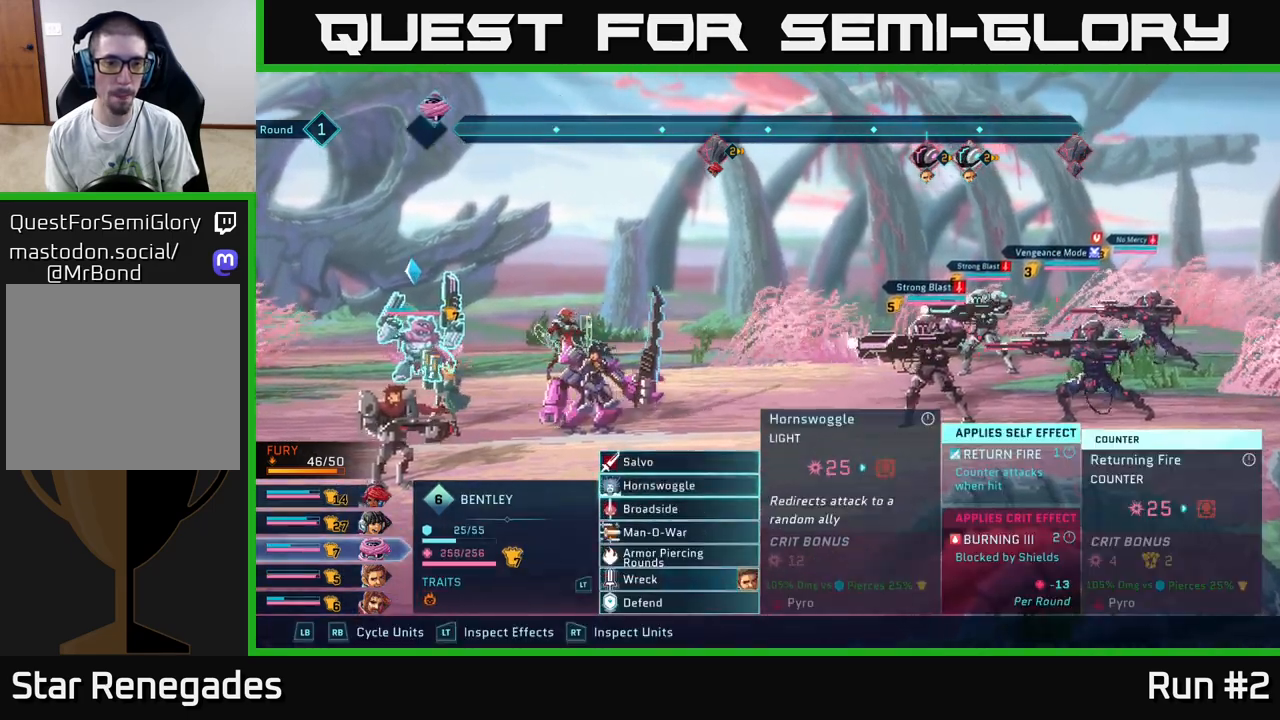
{"buttons": ["DPAD_DOWN"], "left_stick": "center", "right_stick": "center", "events": [[500, "DPAD_DOWN", "down"]]}
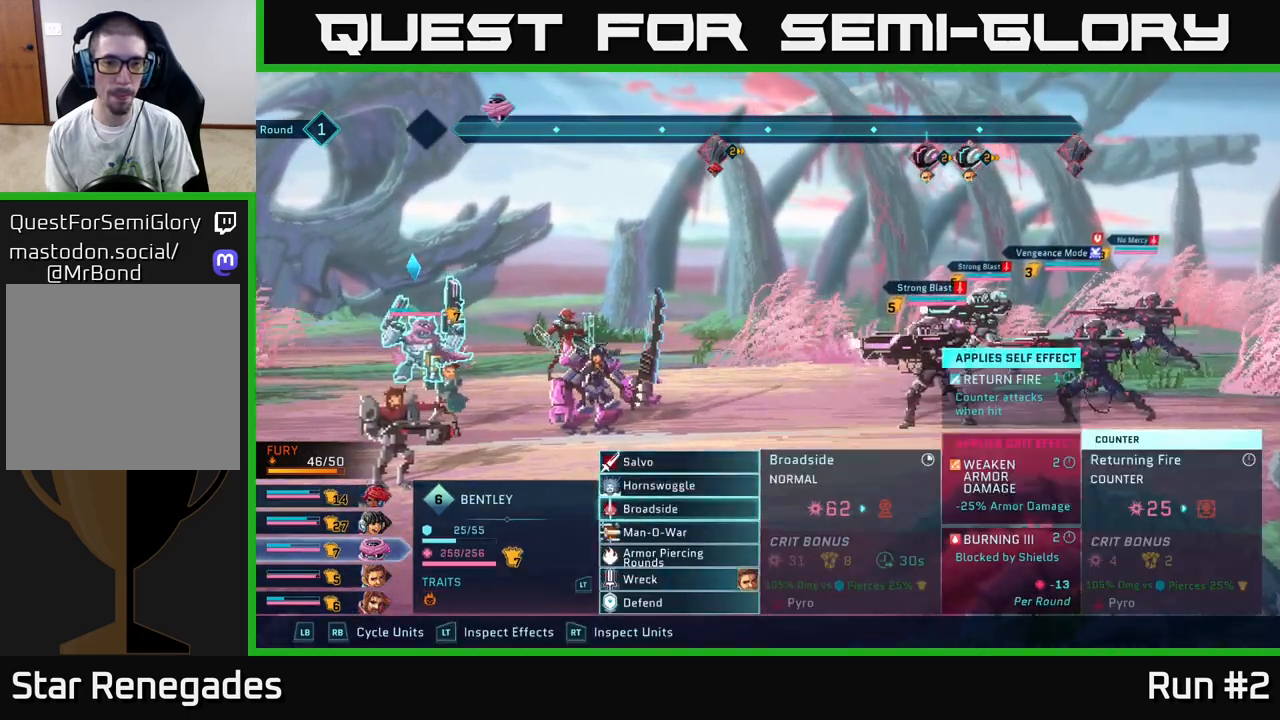
{"buttons": [], "left_stick": "center", "right_stick": "center", "events": [[133, "DPAD_DOWN", "up"], [183, "A", "down"], [283, "A", "up"]]}
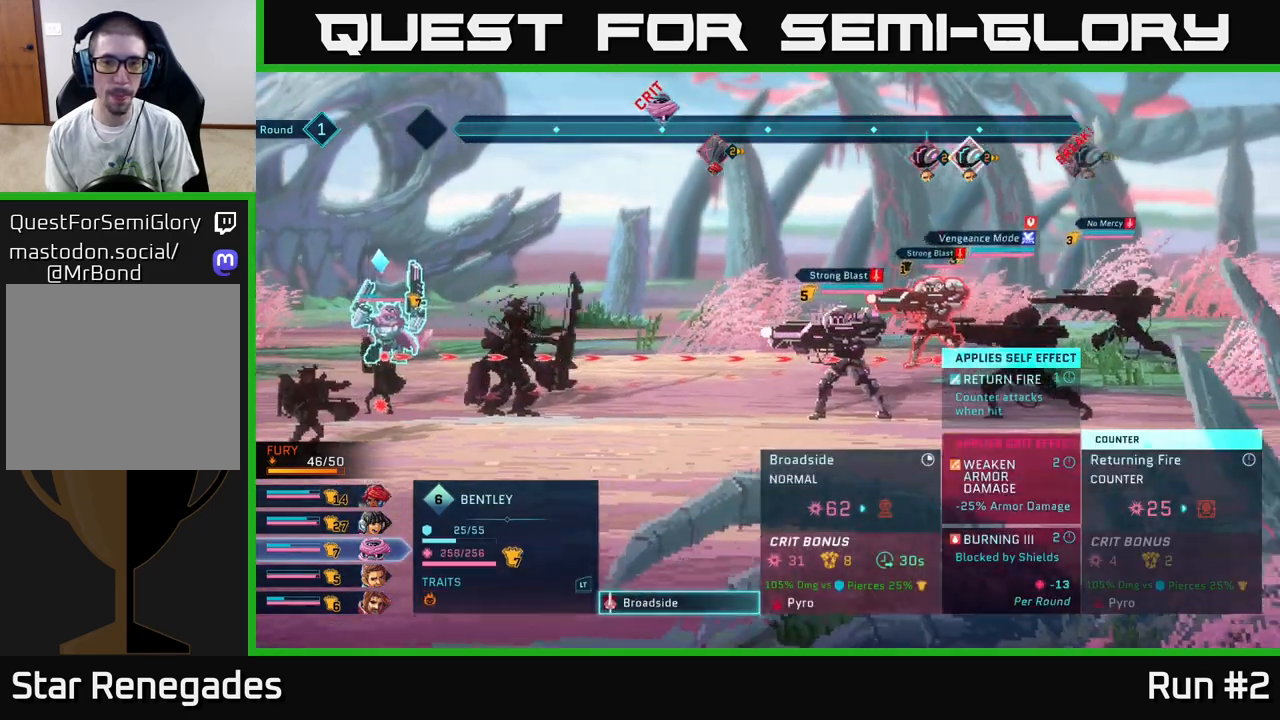
{"buttons": [], "left_stick": "center", "right_stick": "center", "events": []}
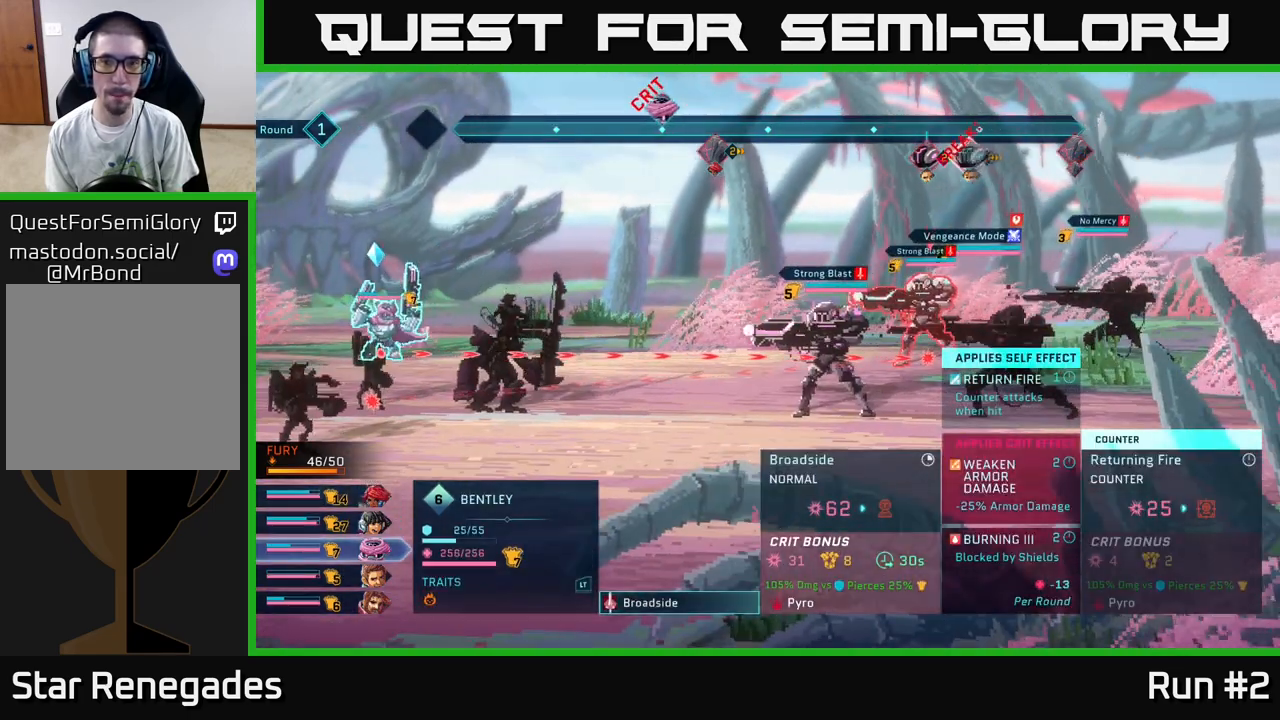
{"buttons": [], "left_stick": "center", "right_stick": "center", "events": []}
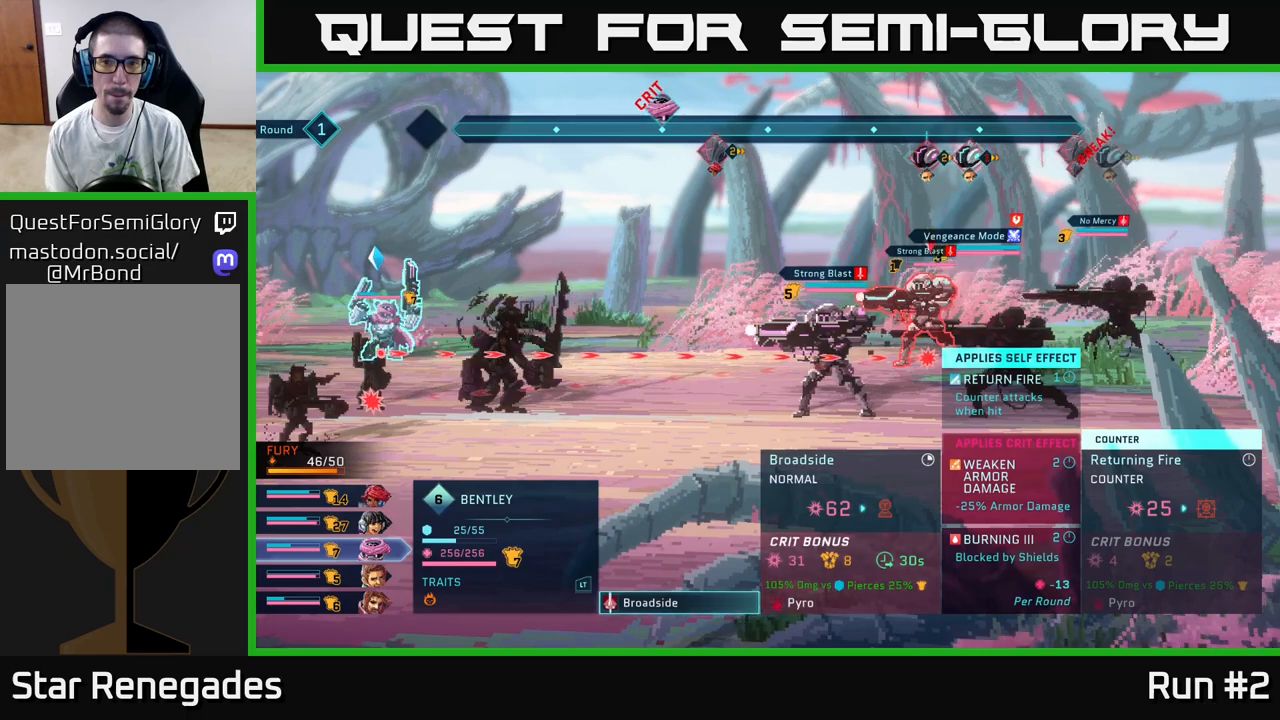
{"buttons": [], "left_stick": "center", "right_stick": "center", "events": []}
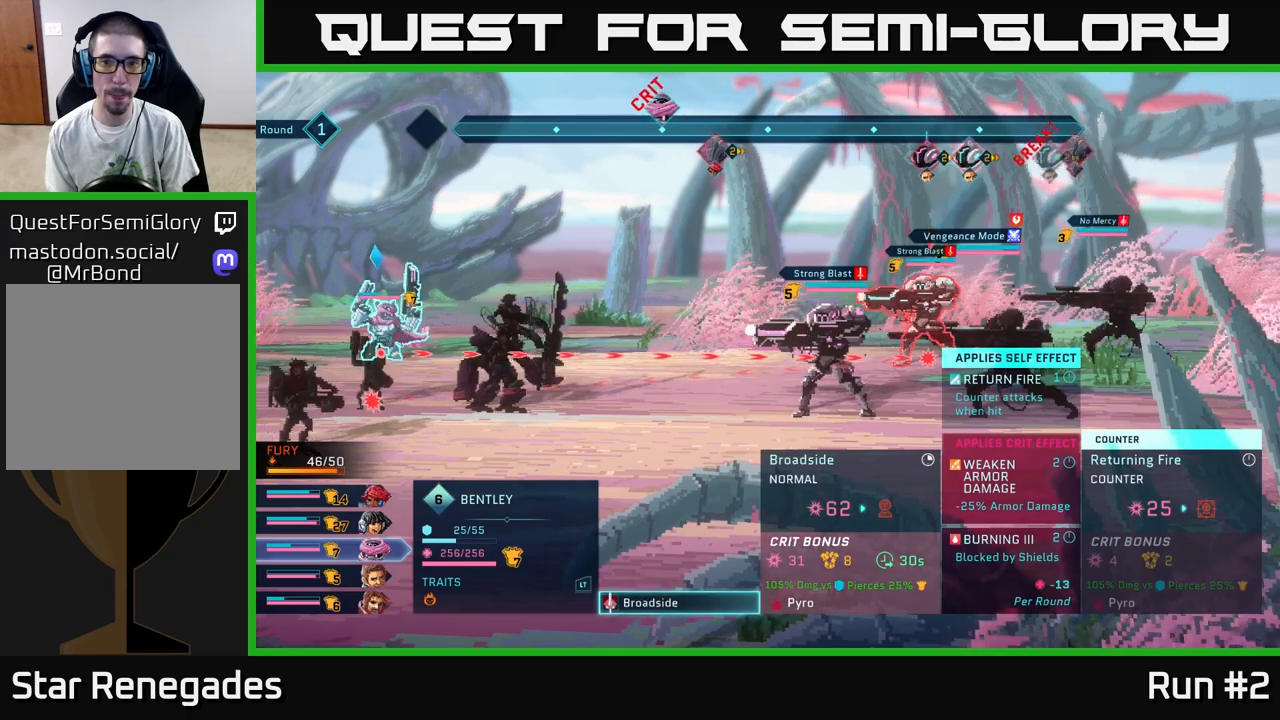
{"buttons": ["DPAD_DOWN"], "left_stick": "center", "right_stick": "center", "events": [[400, "DPAD_DOWN", "down"]]}
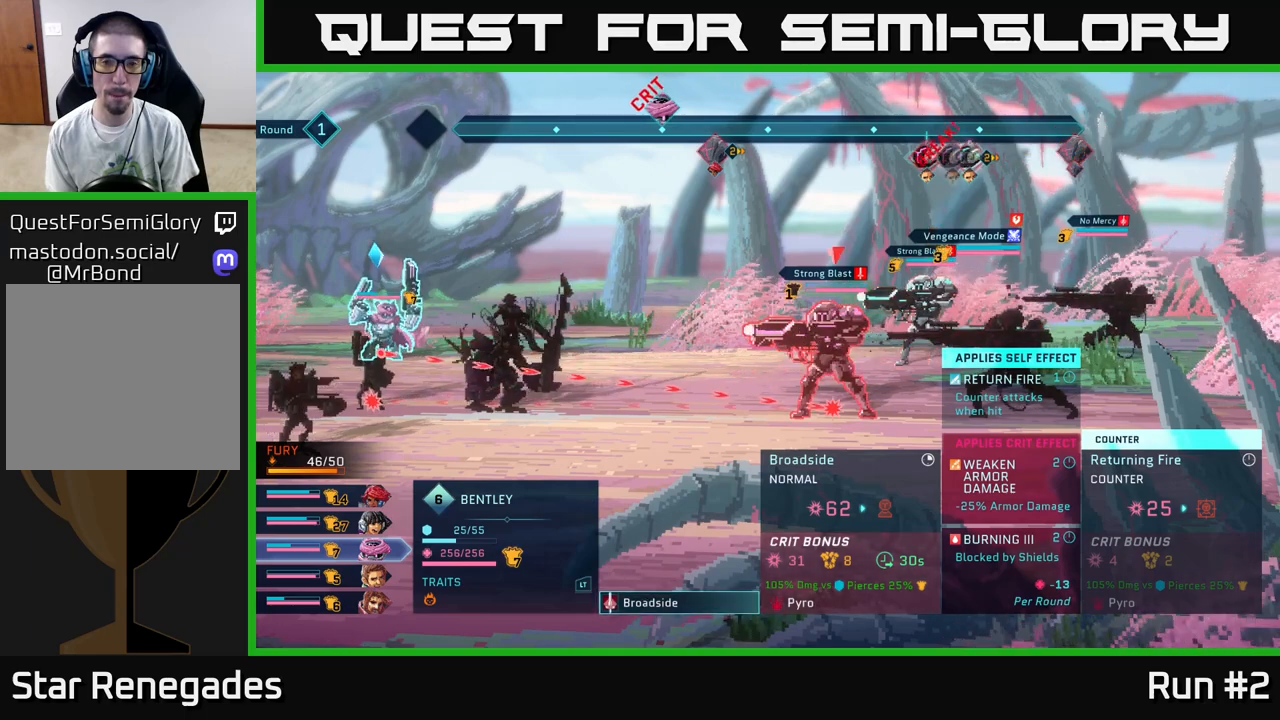
{"buttons": [], "left_stick": "center", "right_stick": "center", "events": [[33, "DPAD_DOWN", "up"]]}
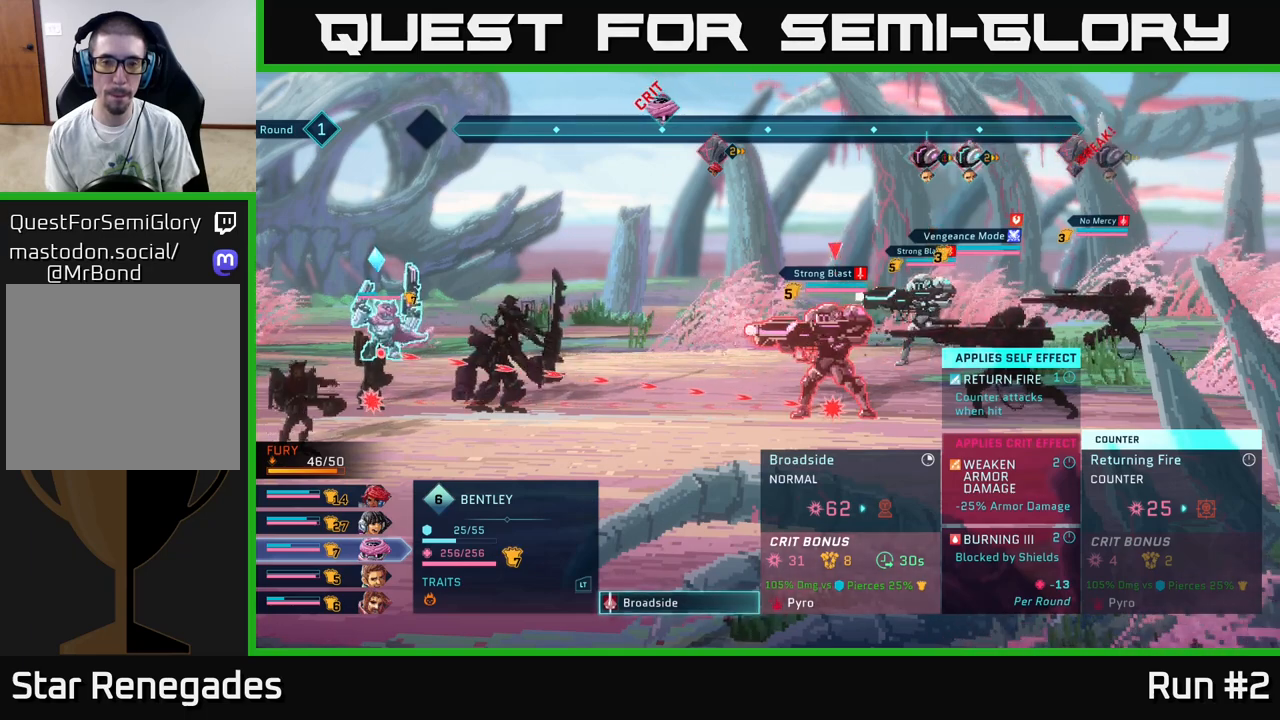
{"buttons": [], "left_stick": "center", "right_stick": "center", "events": []}
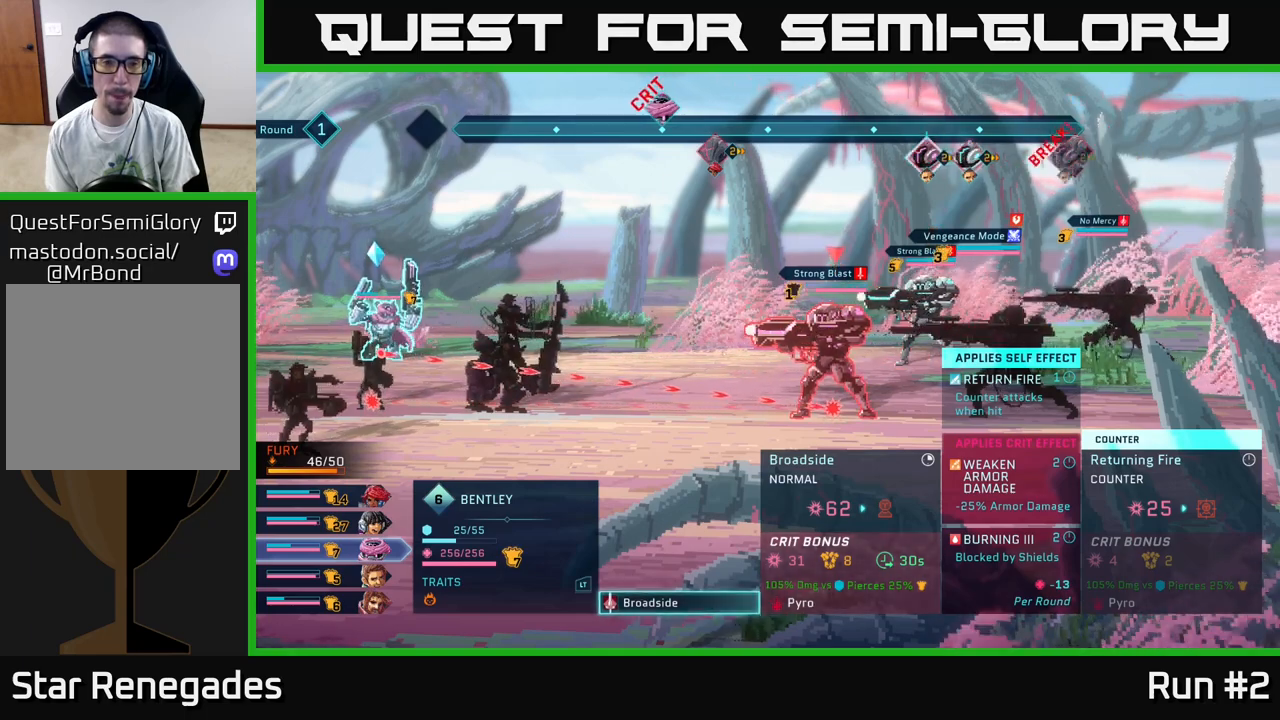
{"buttons": ["DPAD_UP"], "left_stick": "center", "right_stick": "center", "events": [[450, "DPAD_UP", "down"]]}
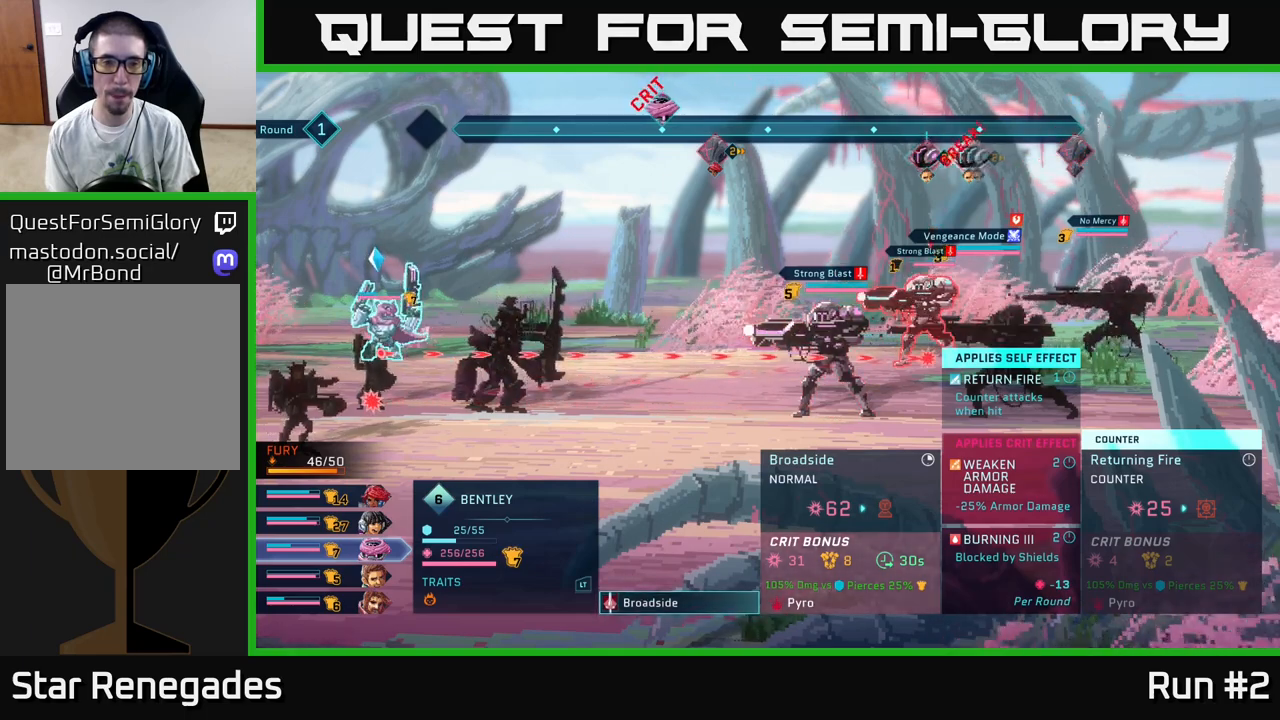
{"buttons": [], "left_stick": "center", "right_stick": "center", "events": [[83, "DPAD_UP", "up"]]}
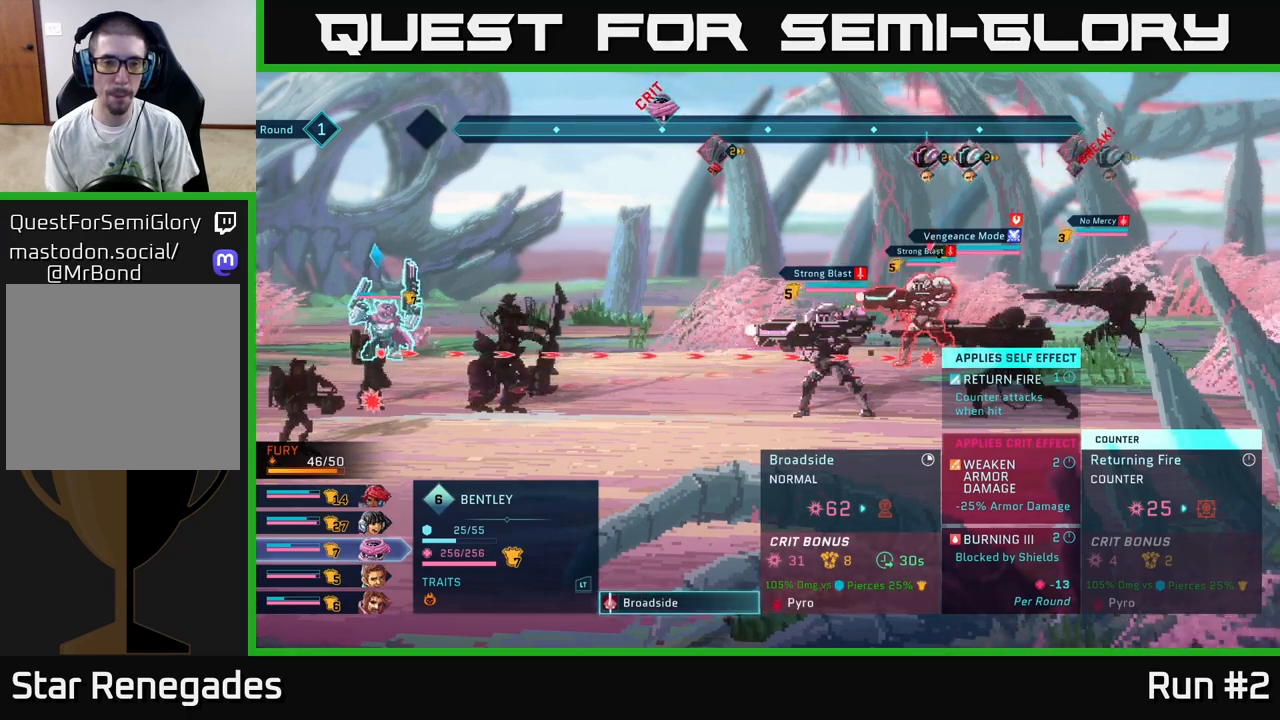
{"buttons": ["DPAD_DOWN"], "left_stick": "center", "right_stick": "center", "events": [[450, "DPAD_DOWN", "down"]]}
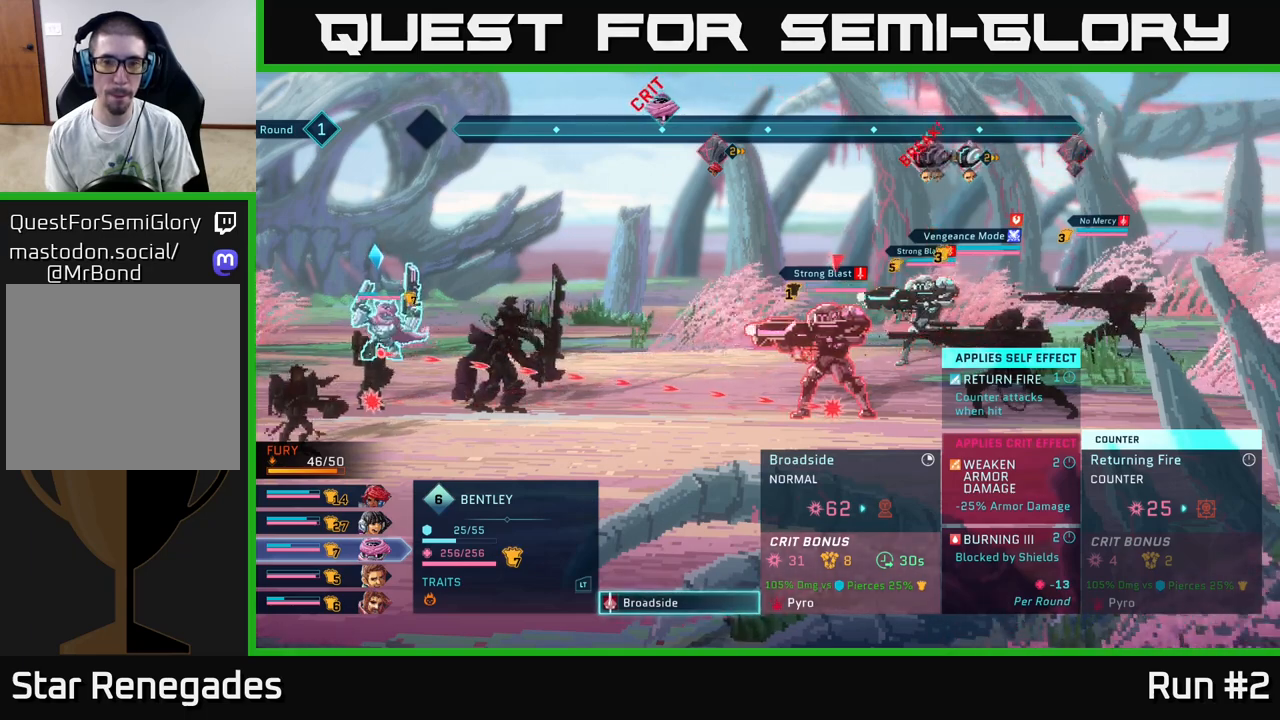
{"buttons": [], "left_stick": "center", "right_stick": "center", "events": [[100, "DPAD_DOWN", "up"]]}
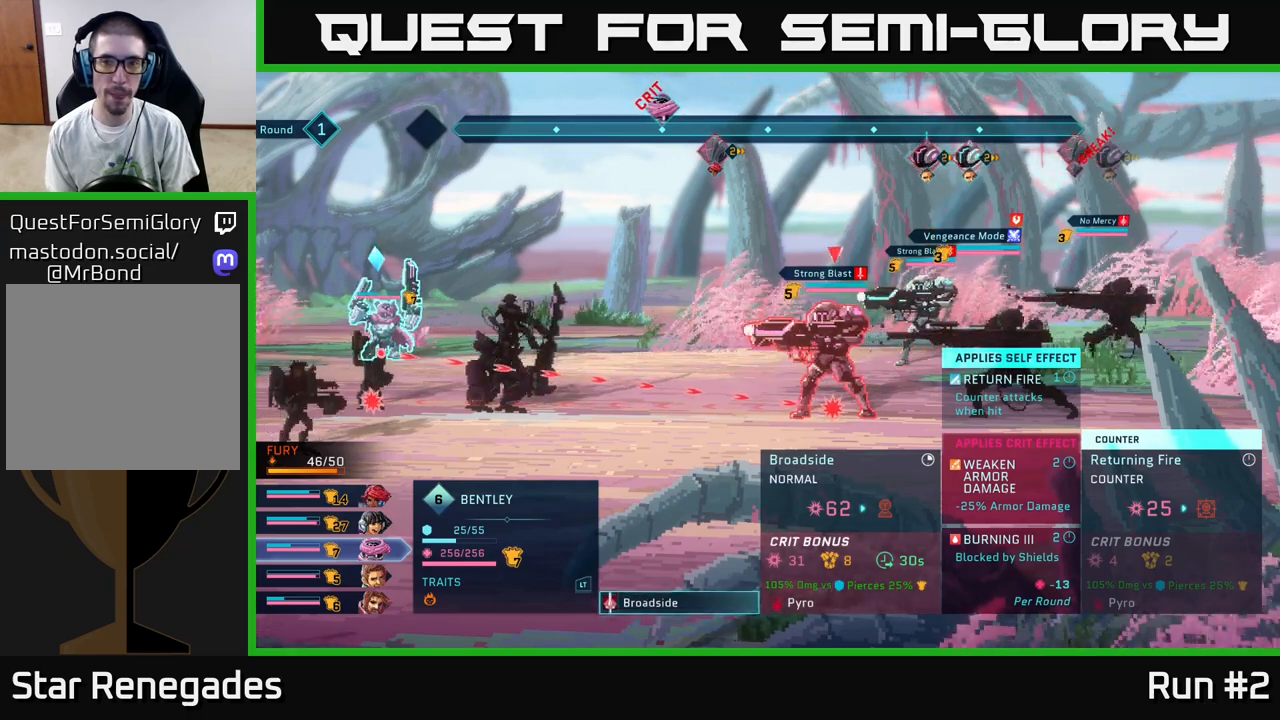
{"buttons": [], "left_stick": "center", "right_stick": "center", "events": []}
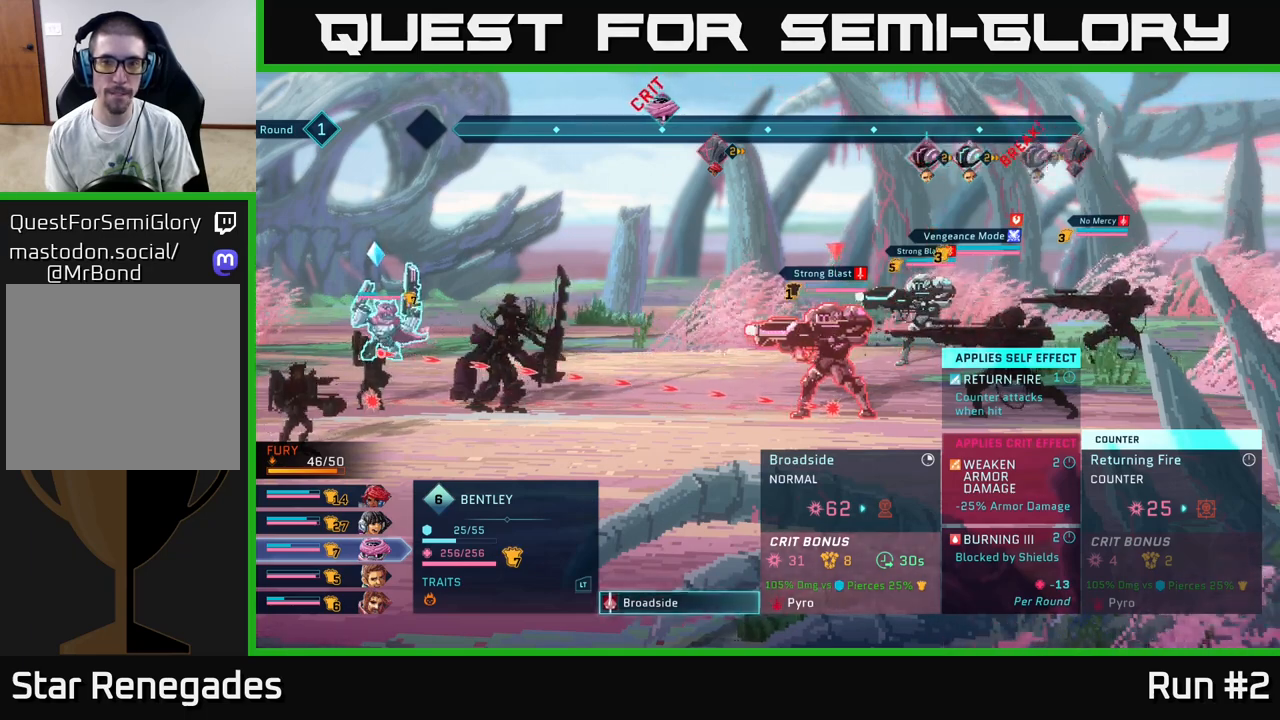
{"buttons": ["A"], "left_stick": "center", "right_stick": "center", "events": [[333, "A", "down"]]}
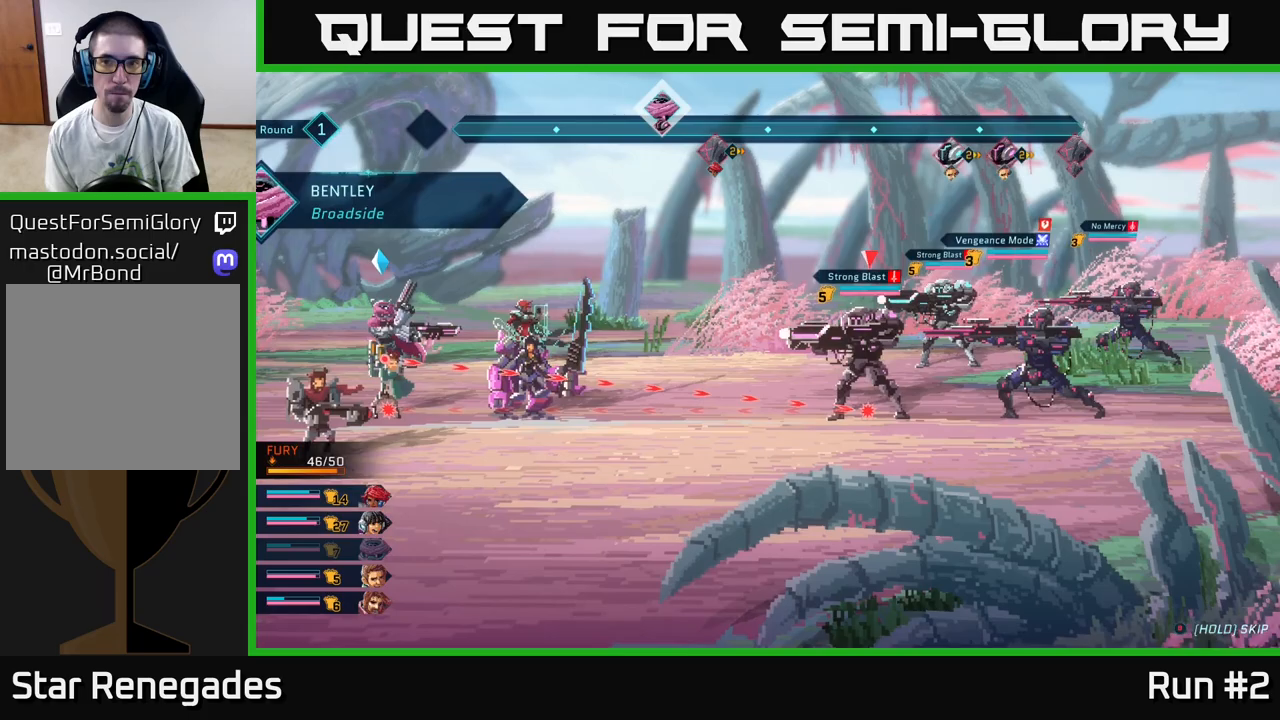
{"buttons": [], "left_stick": "center", "right_stick": "center", "events": [[17, "A", "up"]]}
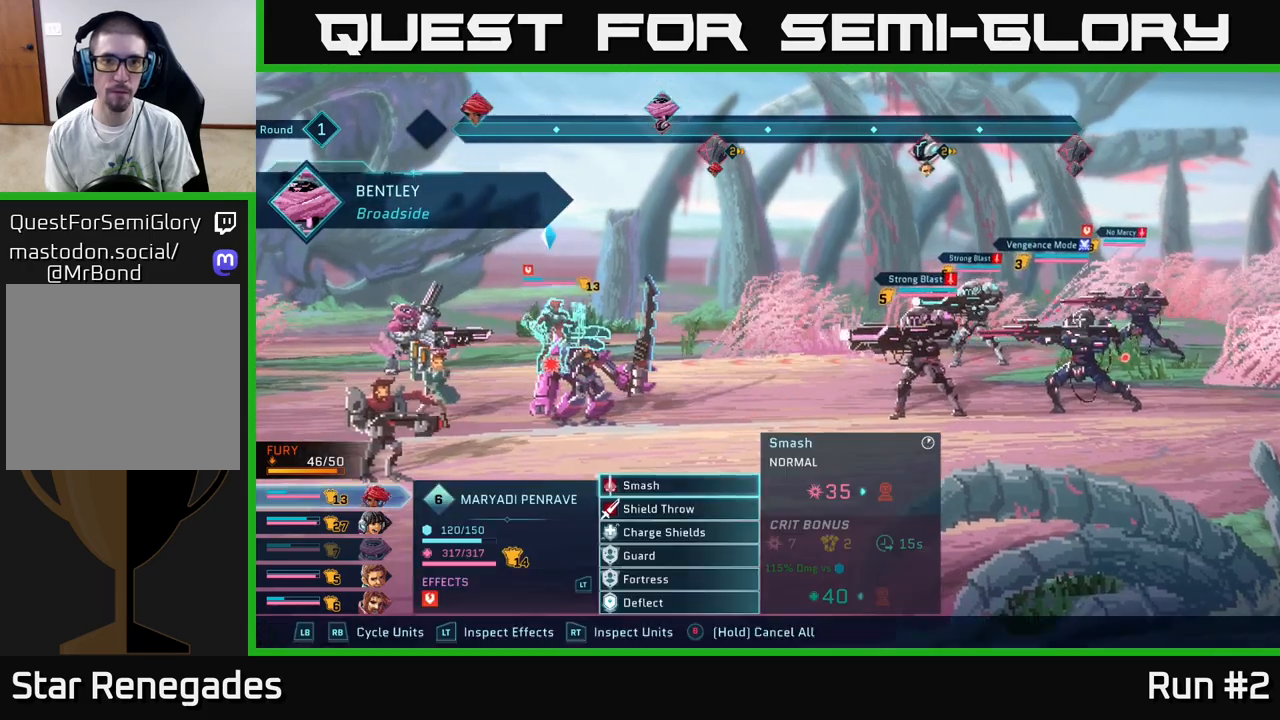
{"buttons": ["R1"], "left_stick": "center", "right_stick": "center", "events": [[367, "R1", "down"]]}
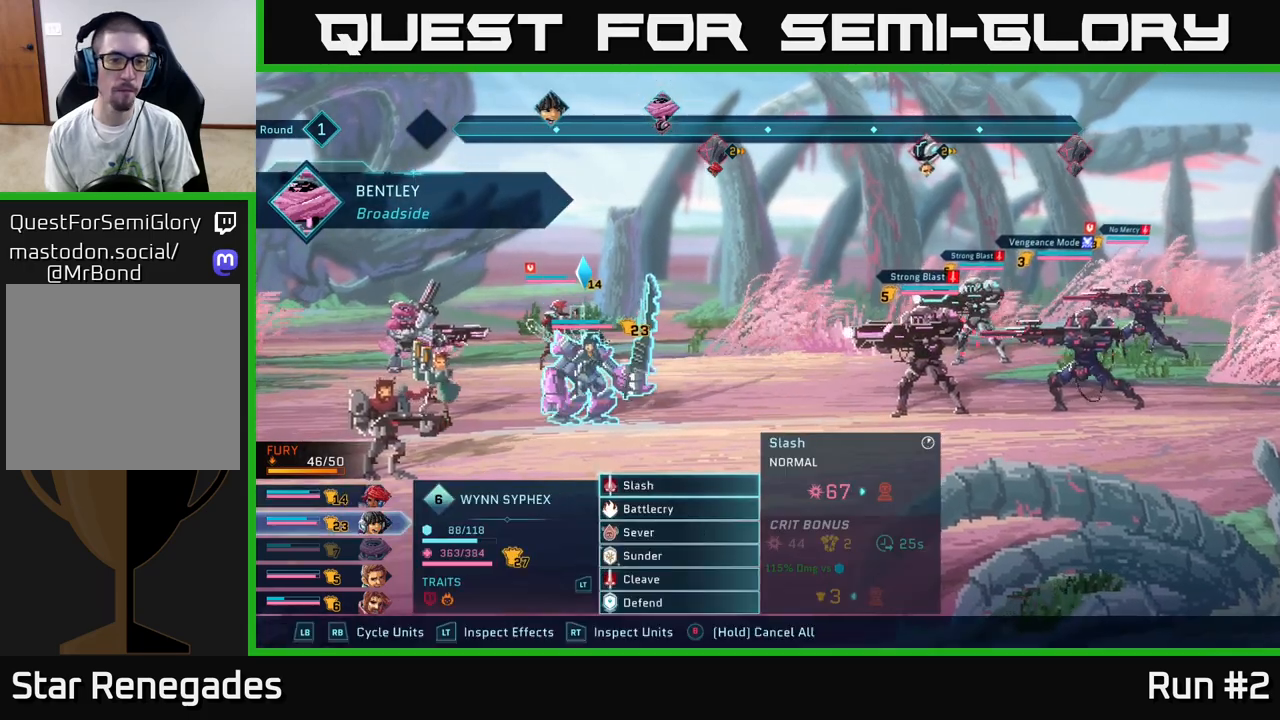
{"buttons": [], "left_stick": "center", "right_stick": "center", "events": [[67, "R1", "up"]]}
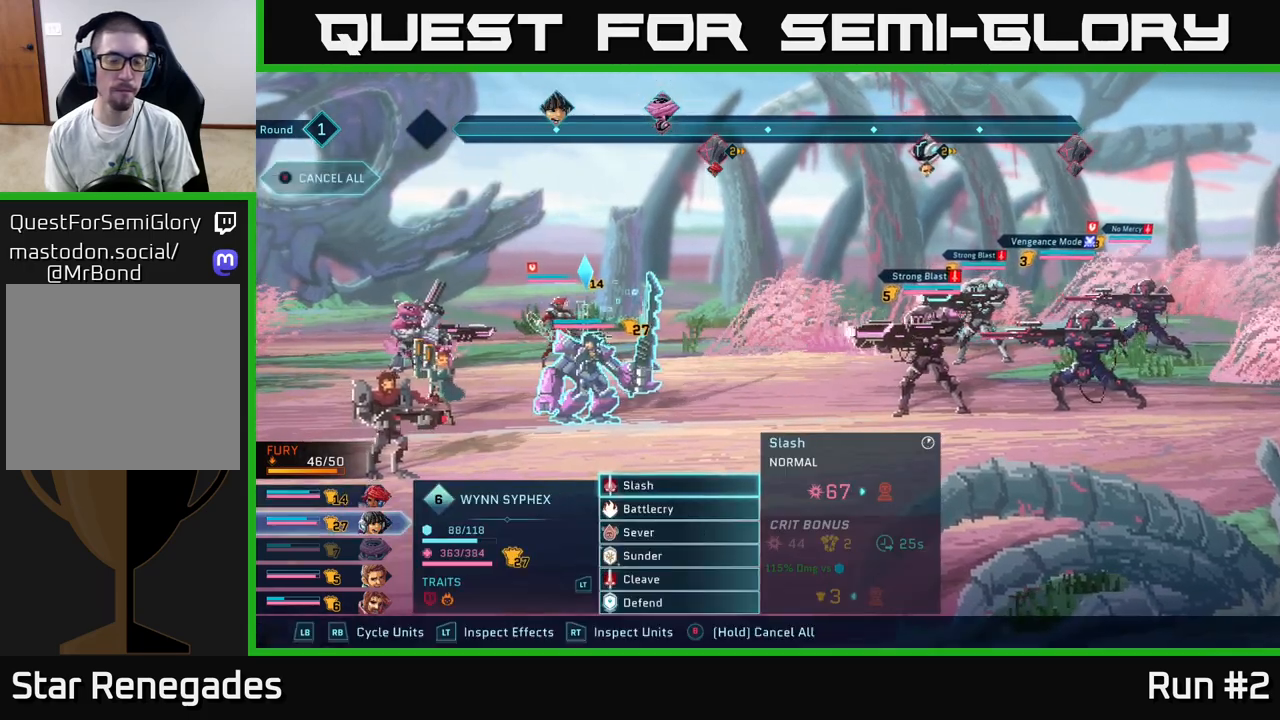
{"buttons": [], "left_stick": "center", "right_stick": "center", "events": []}
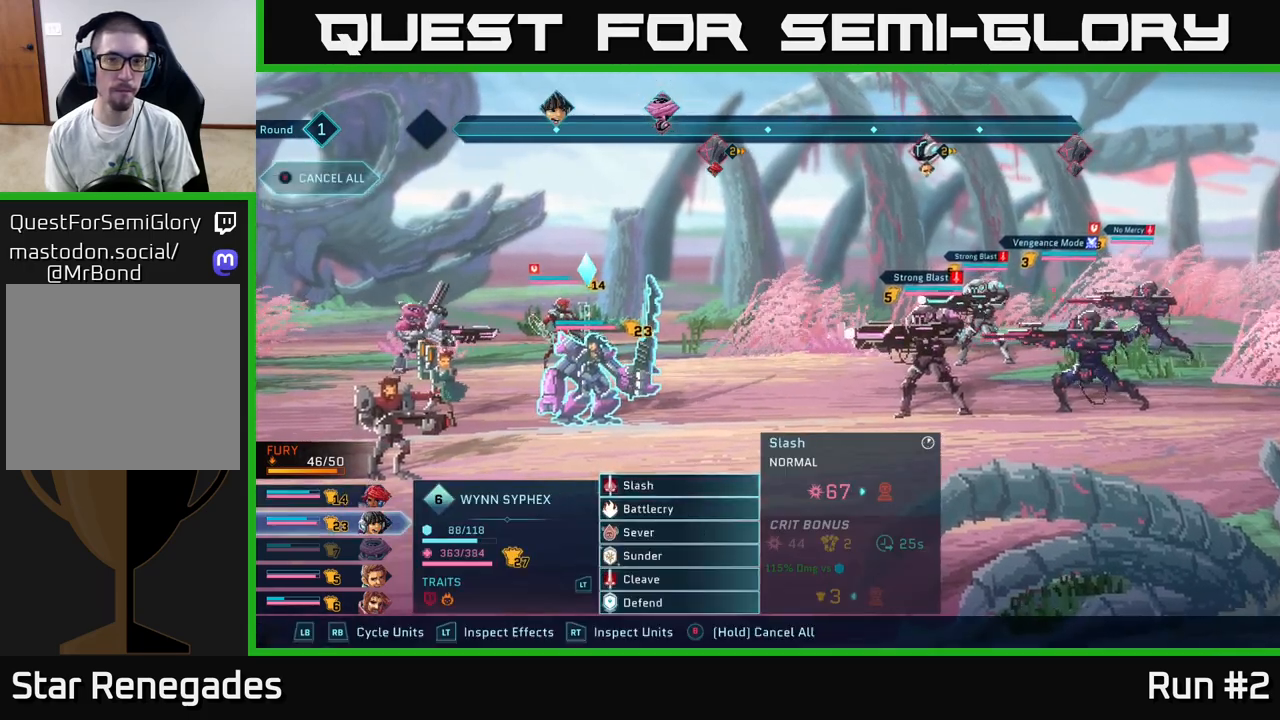
{"buttons": [], "left_stick": "center", "right_stick": "center", "events": [[350, "DPAD_DOWN", "down"], [433, "DPAD_DOWN", "up"]]}
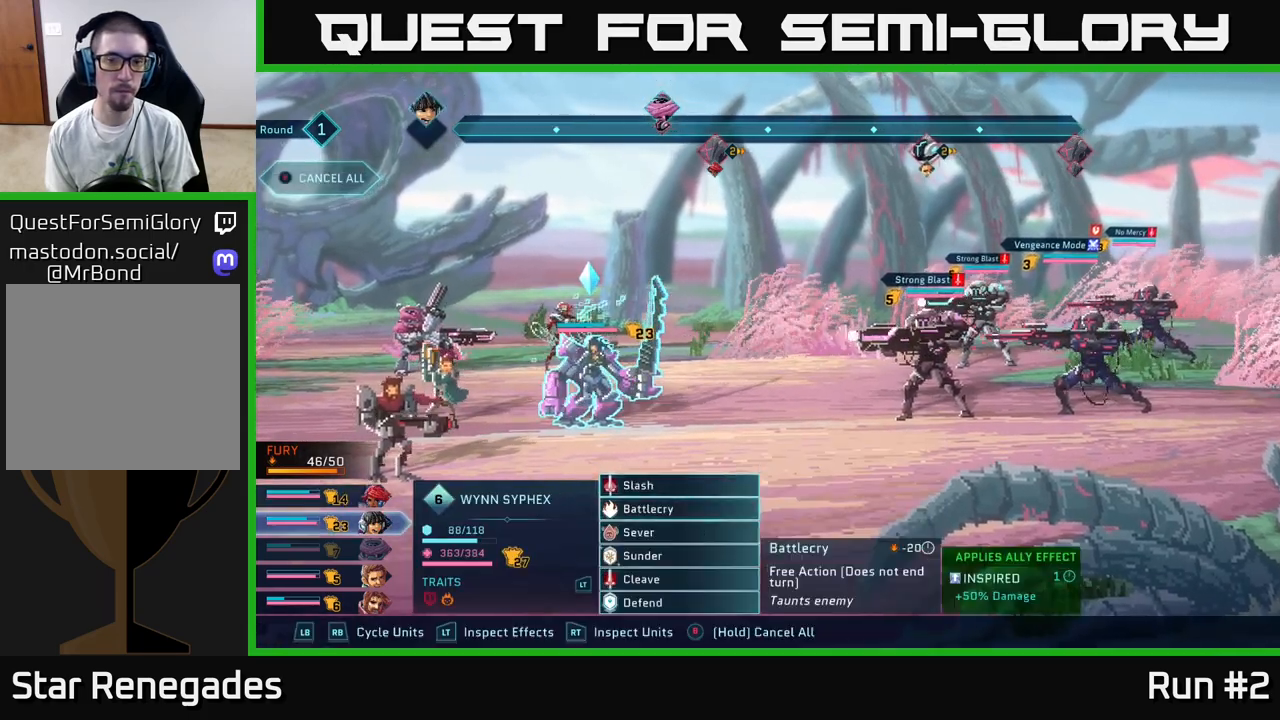
{"buttons": [], "left_stick": "center", "right_stick": "center", "events": [[67, "DPAD_DOWN", "down"], [167, "DPAD_DOWN", "up"]]}
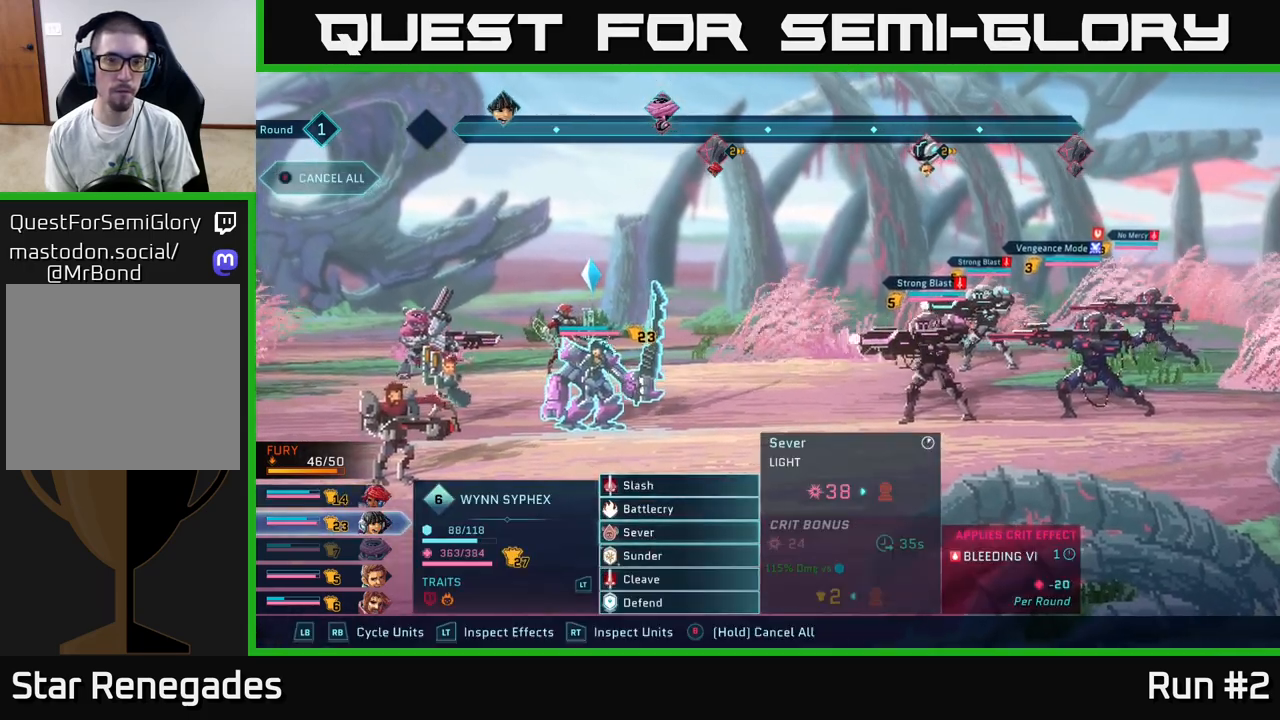
{"buttons": [], "left_stick": "center", "right_stick": "center", "events": [[183, "DPAD_DOWN", "down"], [283, "DPAD_DOWN", "up"]]}
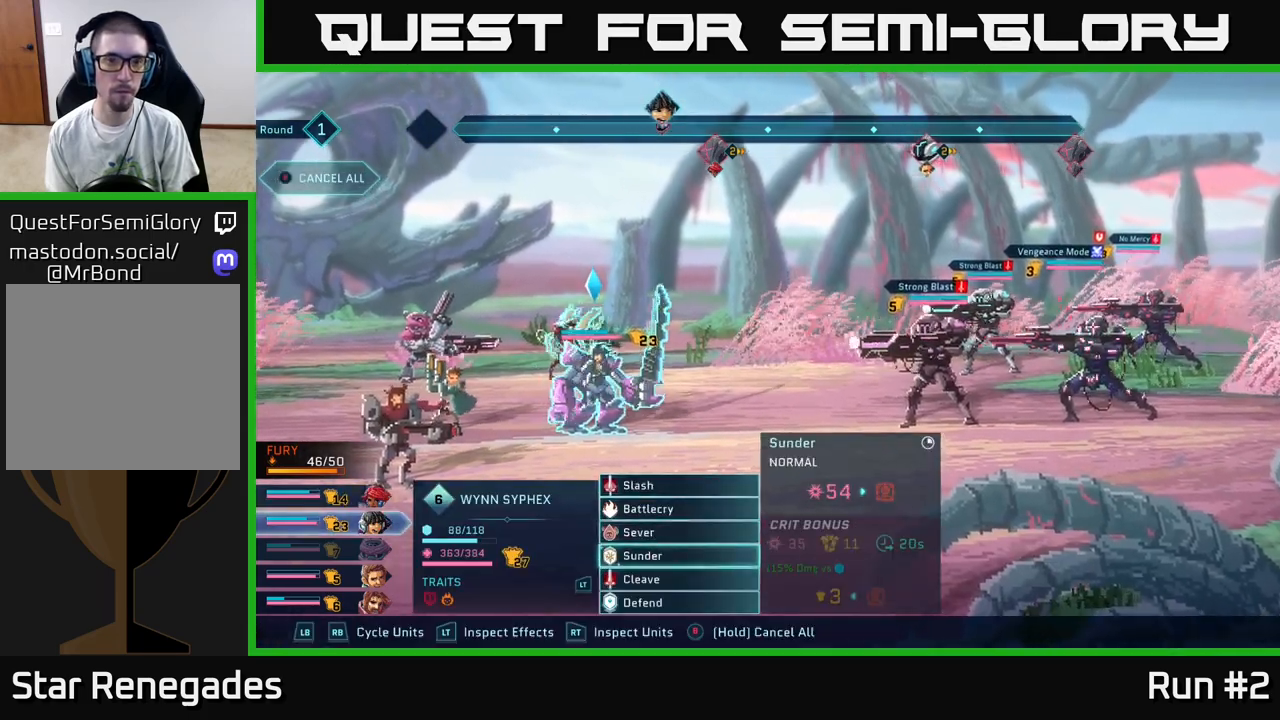
{"buttons": [], "left_stick": "center", "right_stick": "center", "events": [[250, "A", "down"], [383, "A", "up"]]}
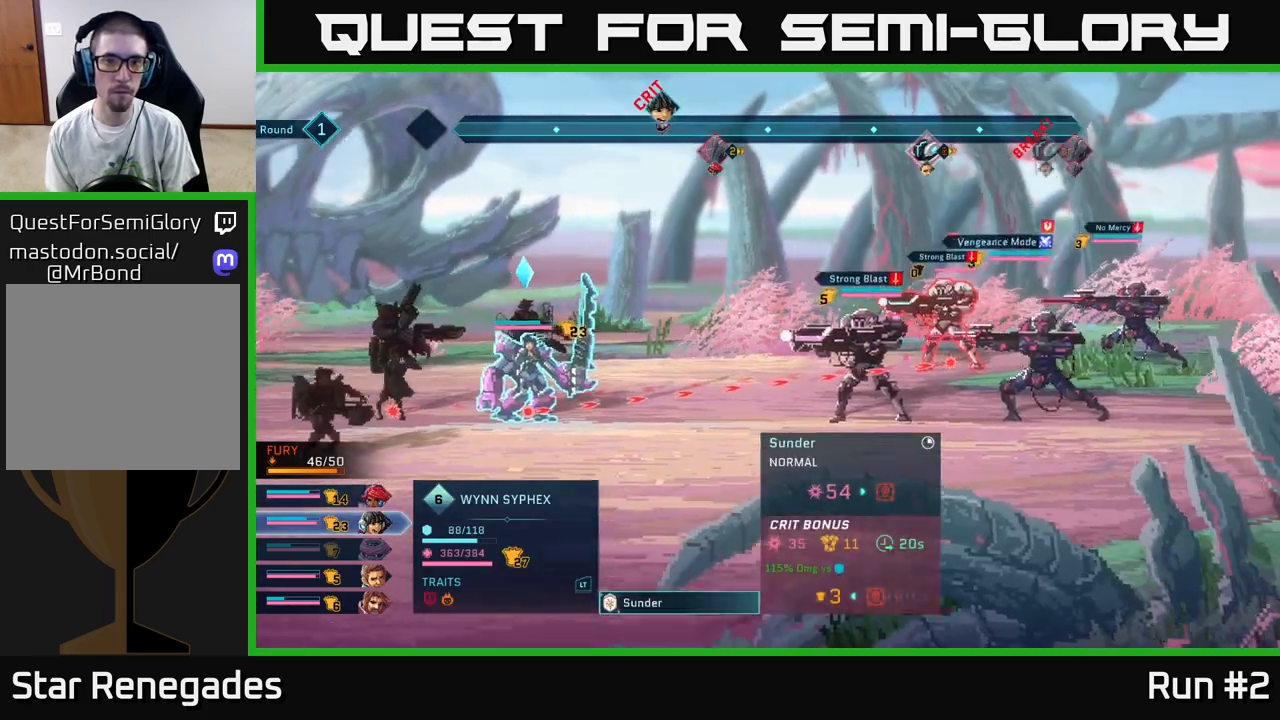
{"buttons": [], "left_stick": "center", "right_stick": "center", "events": []}
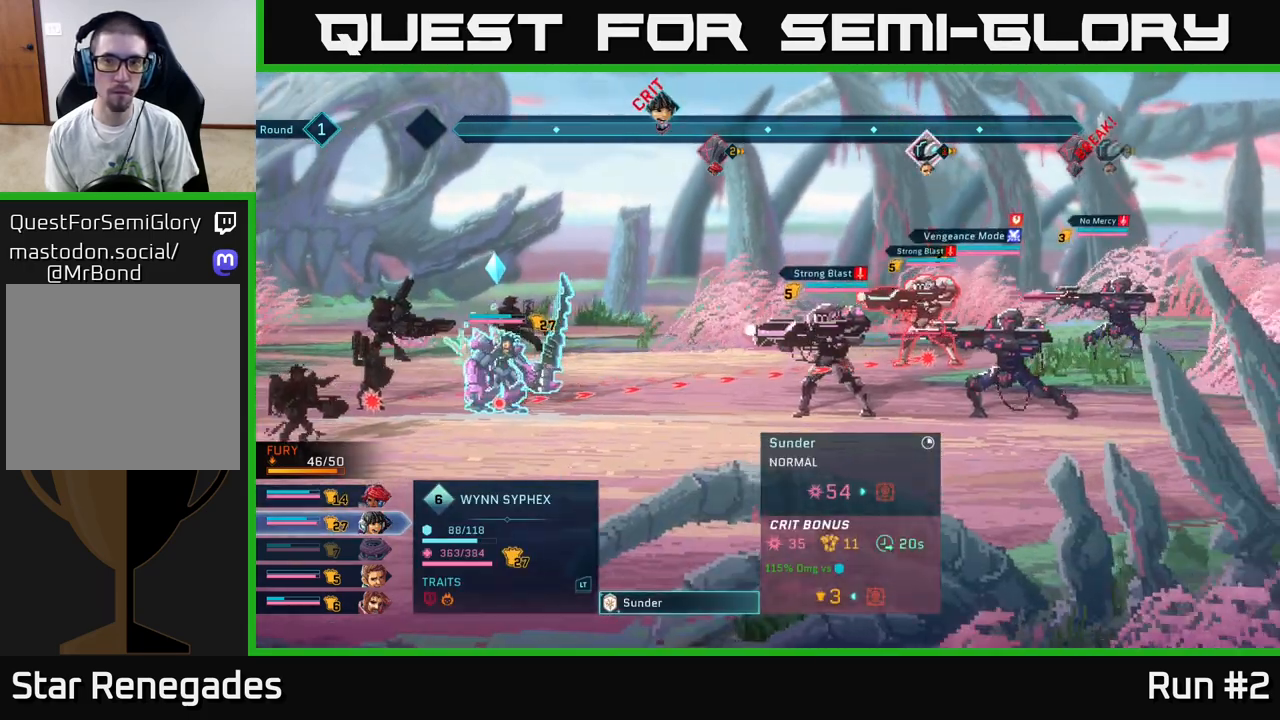
{"buttons": [], "left_stick": "center", "right_stick": "center", "events": []}